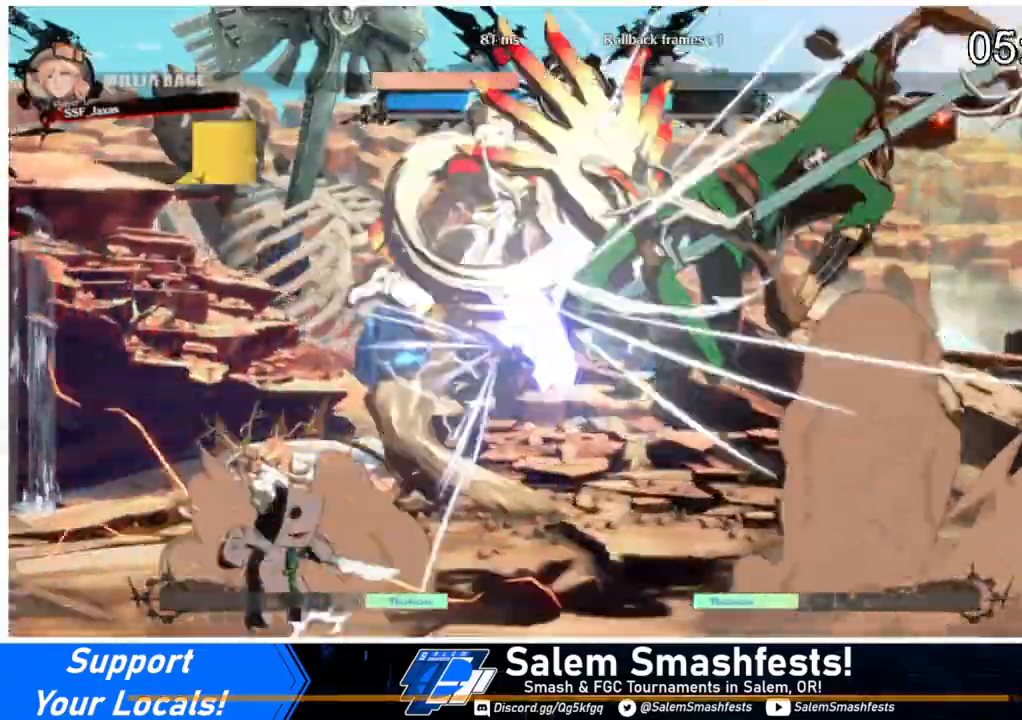
Gameplay with a controller (arcade stick); each line is a JSON object with the inputs held at the frame after it. "events" lists button and stick changes between this image and that frame as [ms after this image, input, new state], when the widget could be followed in between. Not read: L3 R3.
{"buttons": ["DPAD_LEFT"], "events": [[67, "DPAD_DOWN", "down"], [67, "DPAD_LEFT", "up"], [67, "R2", "up"], [133, "R1", "down"], [200, "DPAD_DOWN", "up"], [300, "R1", "up"], [400, "DPAD_DOWN", "down"], [467, "DPAD_LEFT", "down"], [500, "DPAD_DOWN", "up"]]}
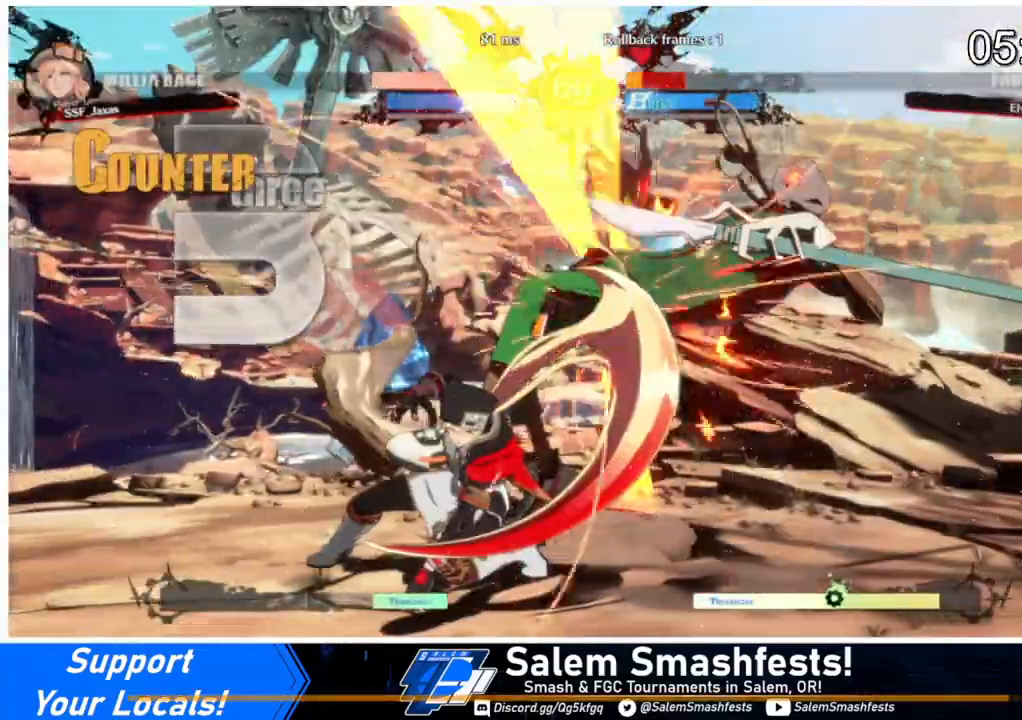
{"buttons": ["CIRCLE", "DPAD_LEFT"], "events": [[33, "CROSS", "down"], [167, "CROSS", "up"], [500, "CIRCLE", "down"]]}
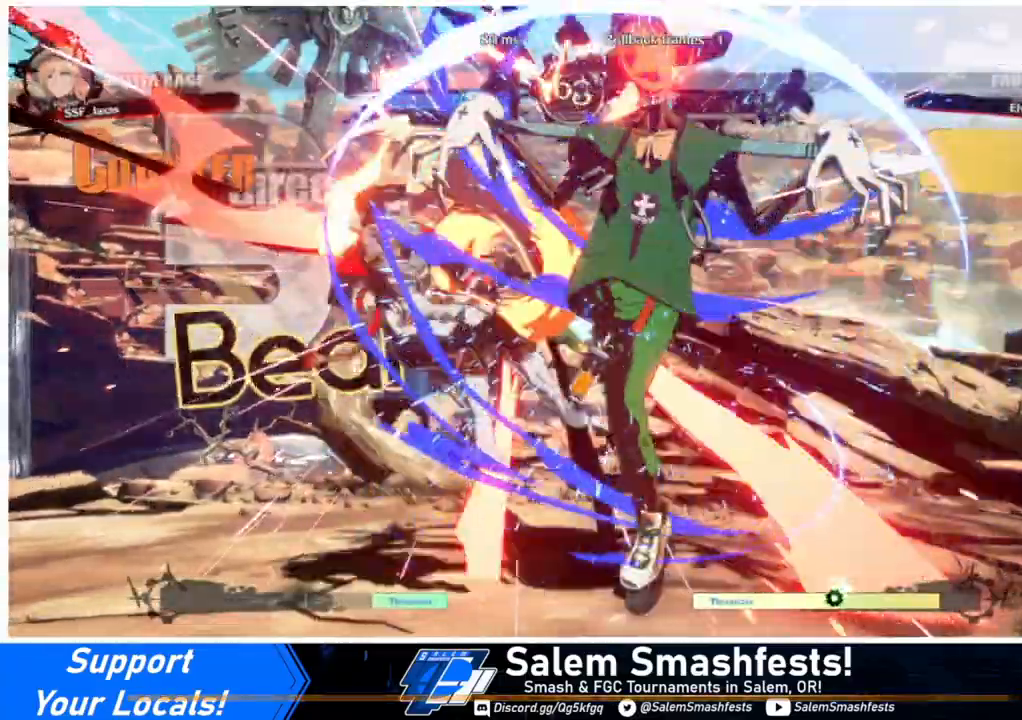
{"buttons": ["DPAD_LEFT"], "events": [[67, "CIRCLE", "up"]]}
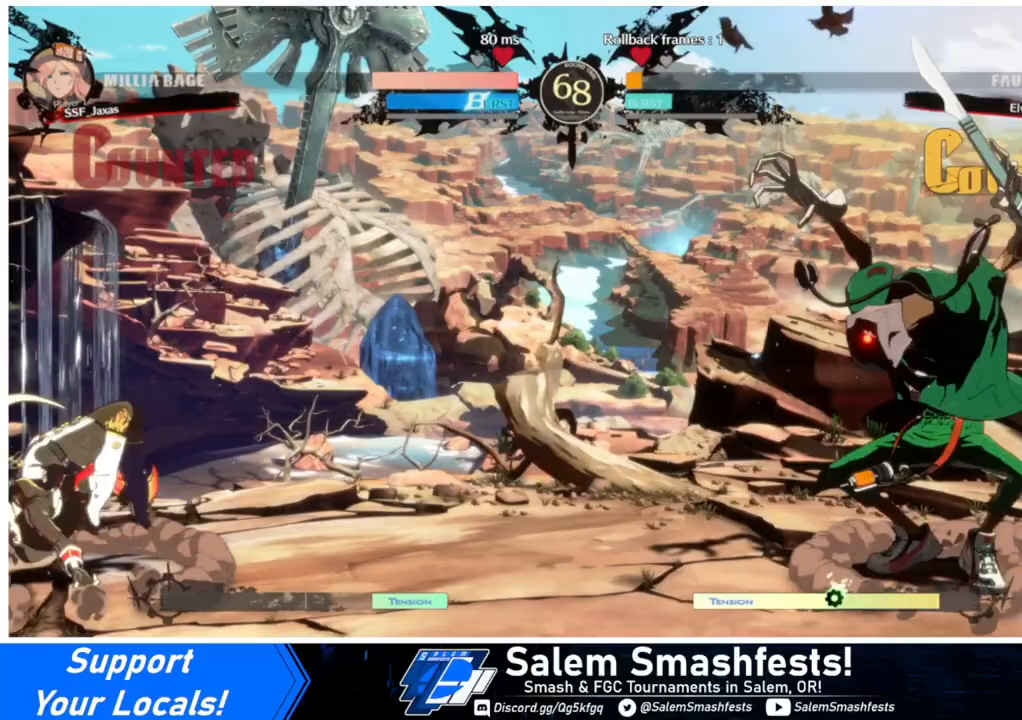
{"buttons": ["DPAD_RIGHT"], "events": [[133, "DPAD_LEFT", "up"], [233, "DPAD_RIGHT", "down"], [300, "DPAD_RIGHT", "up"], [367, "DPAD_RIGHT", "down"]]}
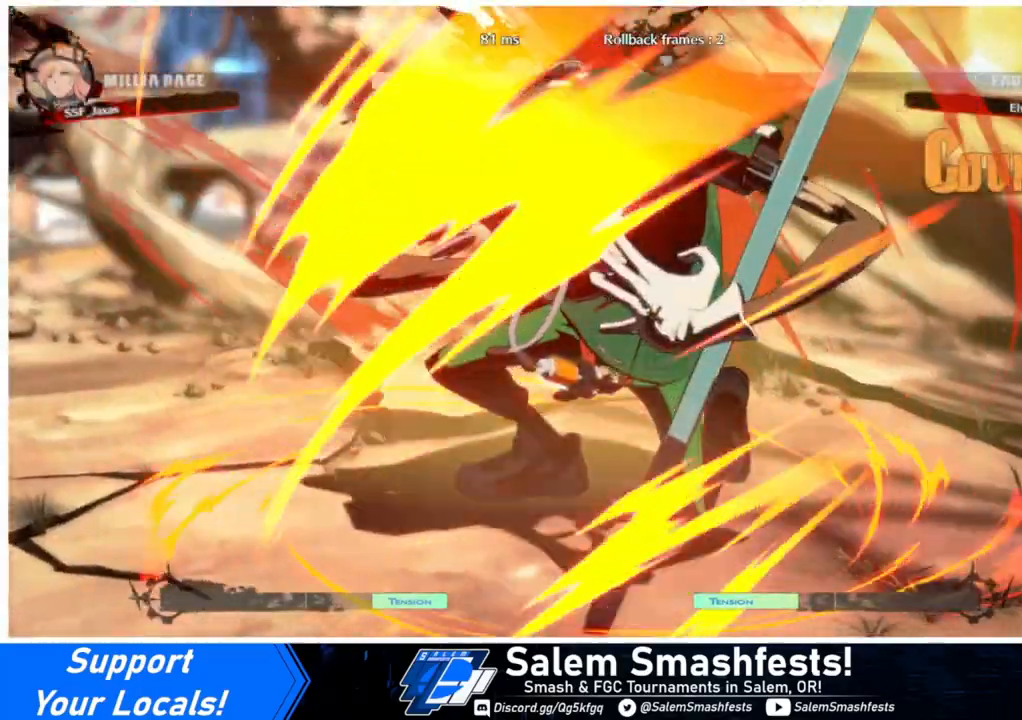
{"buttons": [], "events": [[100, "DPAD_RIGHT", "up"]]}
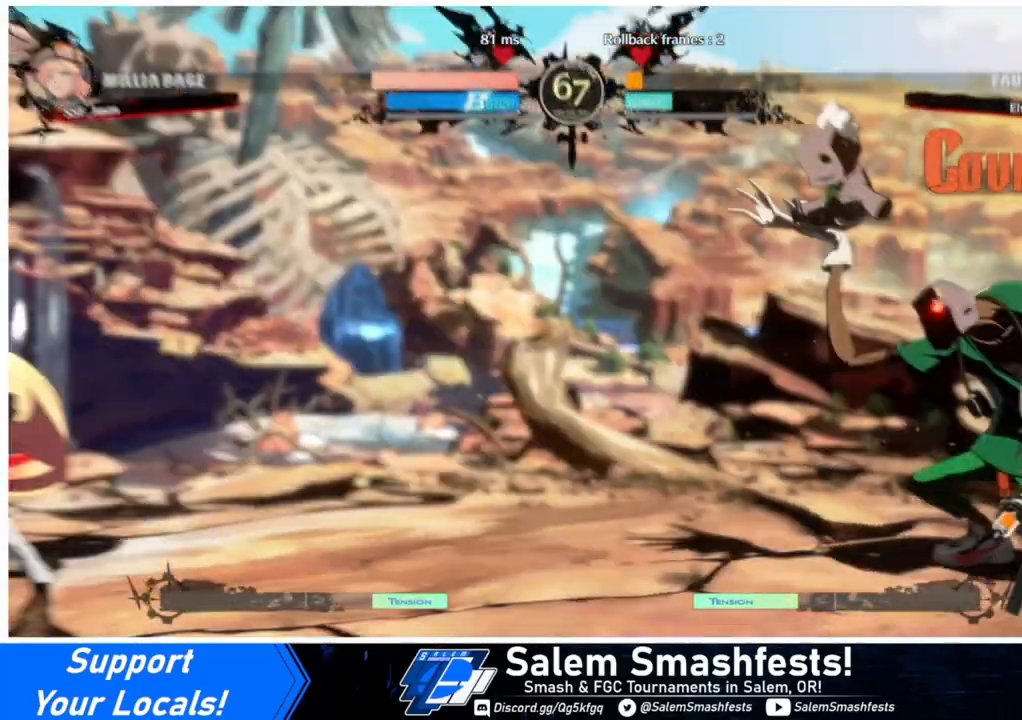
{"buttons": [], "events": []}
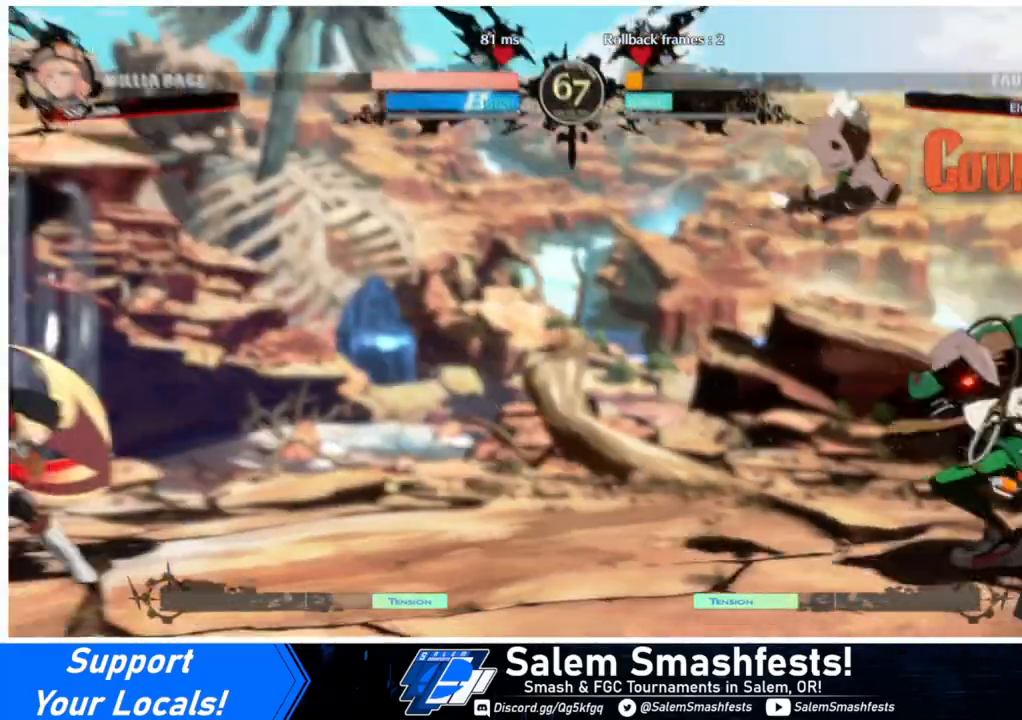
{"buttons": ["DPAD_RIGHT"], "events": [[33, "DPAD_RIGHT", "down"], [100, "DPAD_RIGHT", "up"], [167, "DPAD_RIGHT", "down"]]}
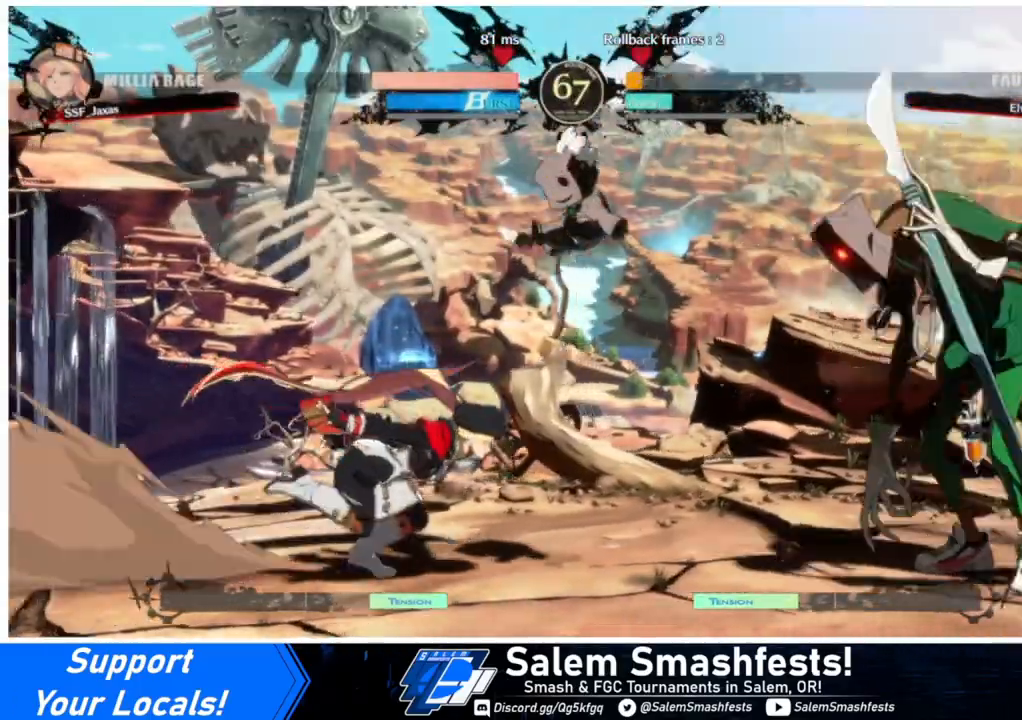
{"buttons": ["DPAD_UP", "DPAD_RIGHT"], "events": [[200, "DPAD_UP", "down"]]}
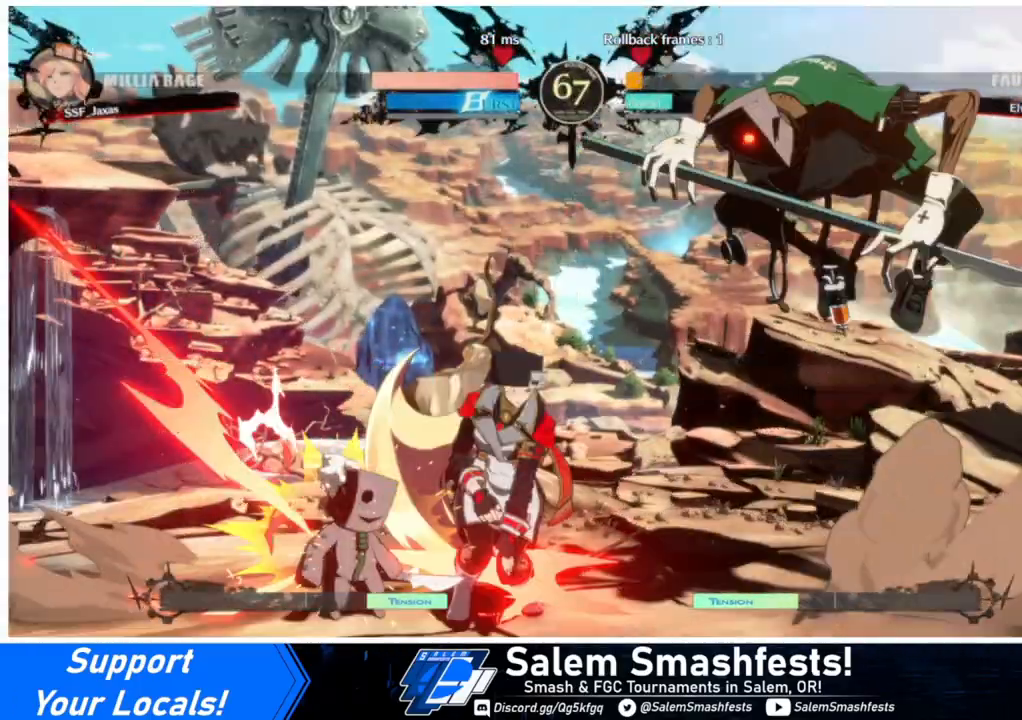
{"buttons": ["DPAD_UP", "DPAD_RIGHT"], "events": []}
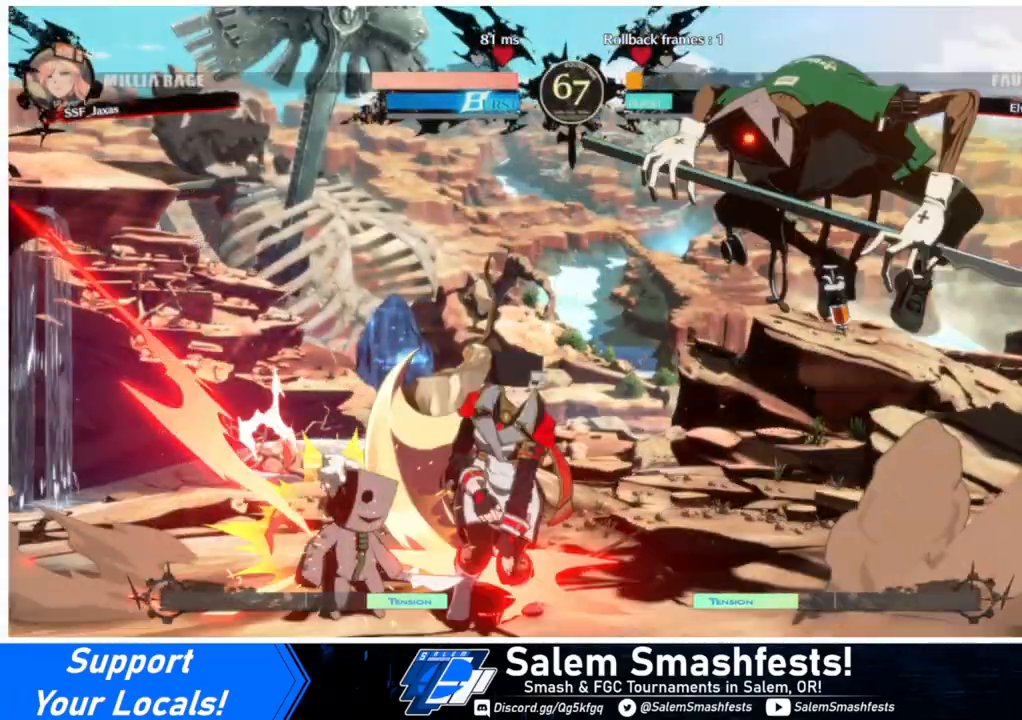
{"buttons": ["DPAD_LEFT"], "events": [[67, "DPAD_RIGHT", "up"], [100, "DPAD_LEFT", "down"], [100, "DPAD_UP", "up"], [133, "R2", "down"], [233, "R2", "up"]]}
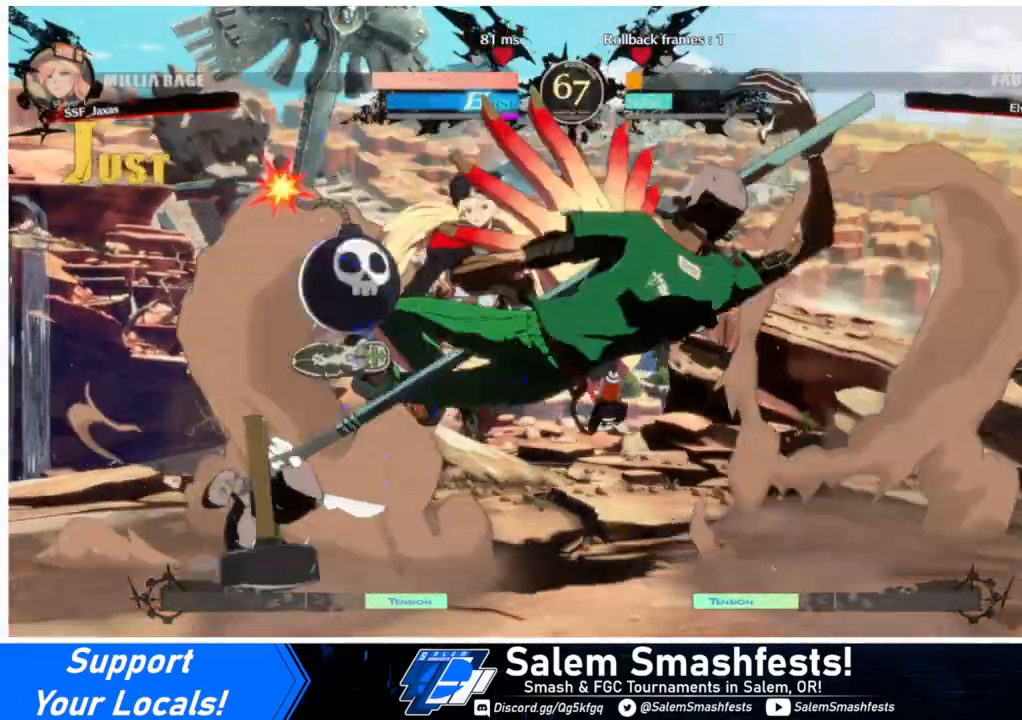
{"buttons": ["DPAD_DOWN", "DPAD_LEFT"], "events": [[67, "DPAD_DOWN", "down"]]}
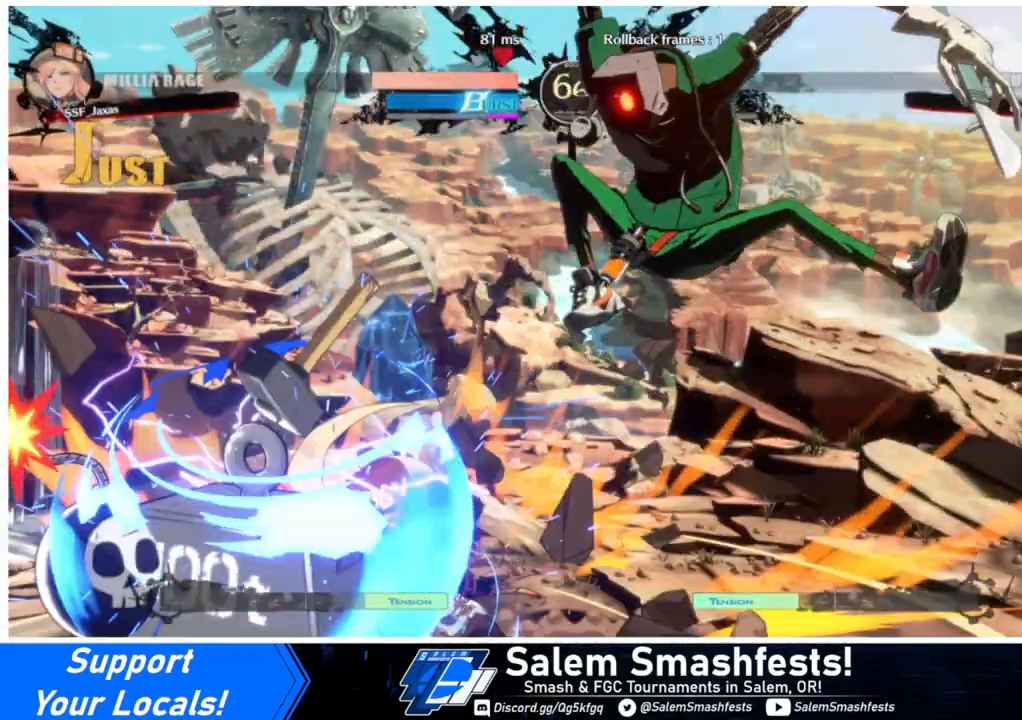
{"buttons": ["DPAD_DOWN", "DPAD_LEFT"], "events": []}
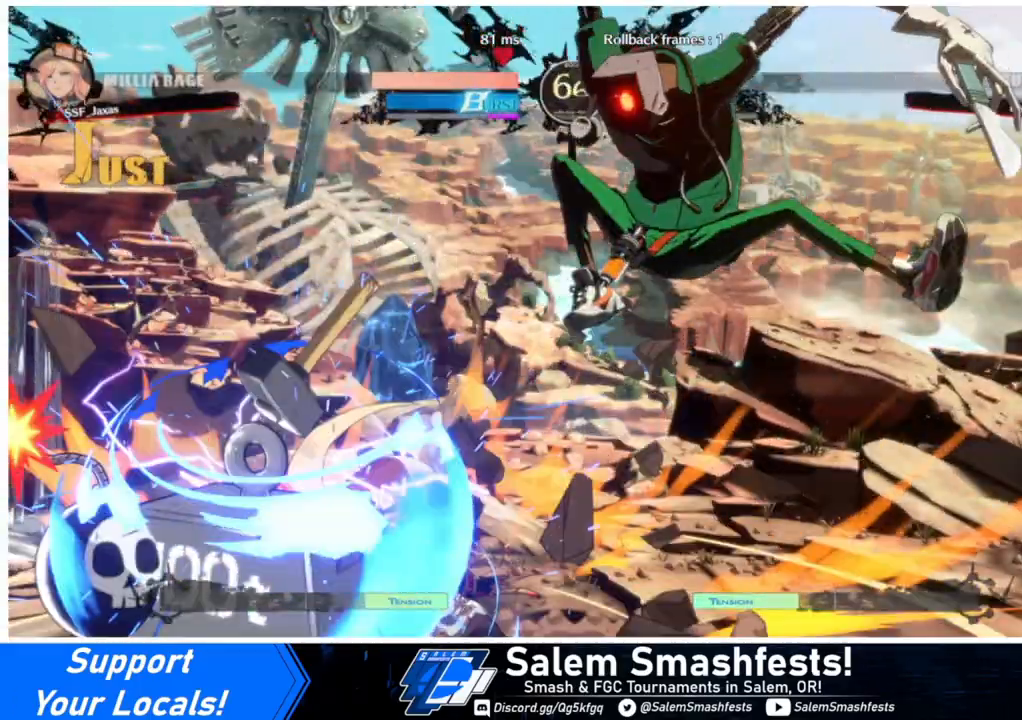
{"buttons": ["DPAD_LEFT"], "events": [[367, "DPAD_DOWN", "up"]]}
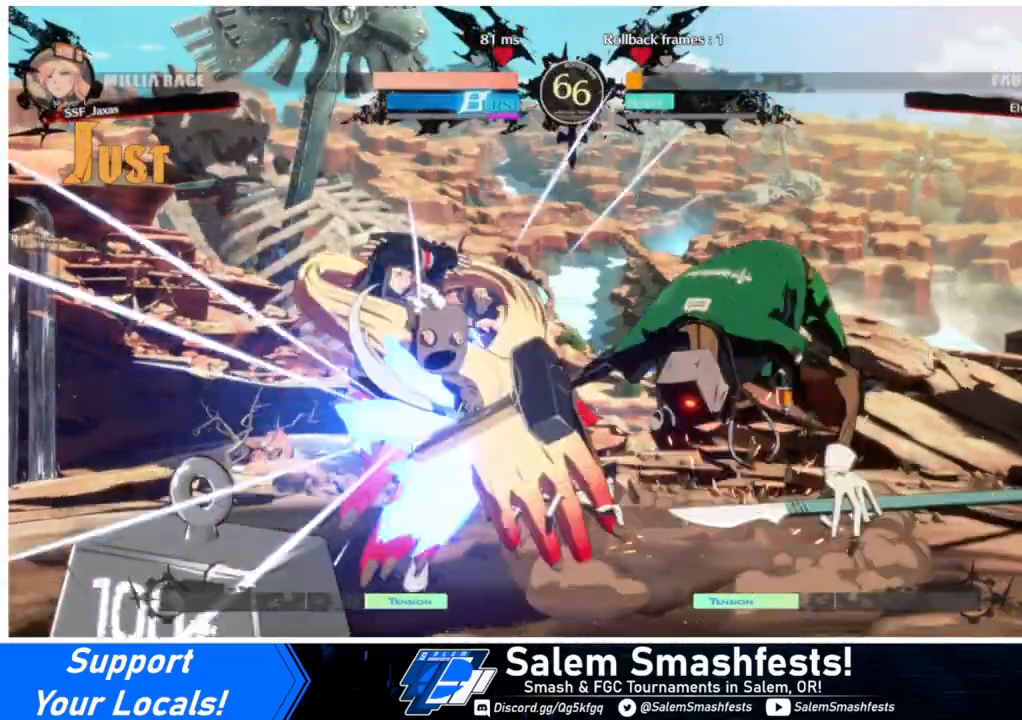
{"buttons": [], "events": [[133, "DPAD_DOWN", "down"], [400, "DPAD_DOWN", "up"], [433, "DPAD_LEFT", "up"], [433, "DPAD_RIGHT", "down"], [500, "DPAD_RIGHT", "up"]]}
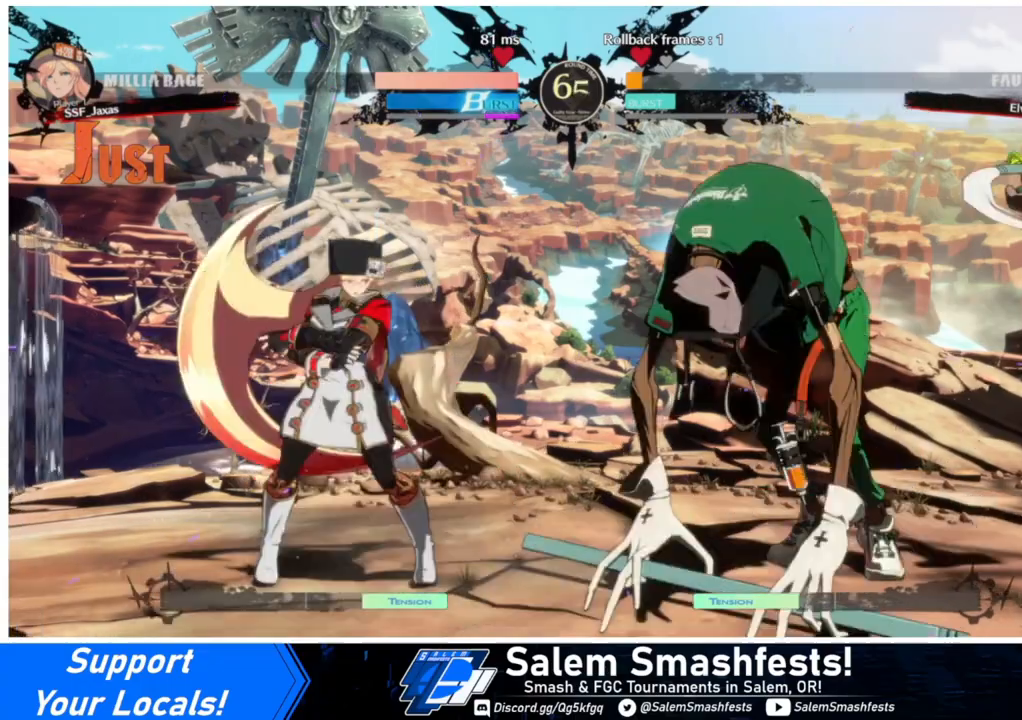
{"buttons": ["DPAD_RIGHT"], "events": [[67, "DPAD_RIGHT", "down"], [300, "R2", "down"], [367, "R2", "up"]]}
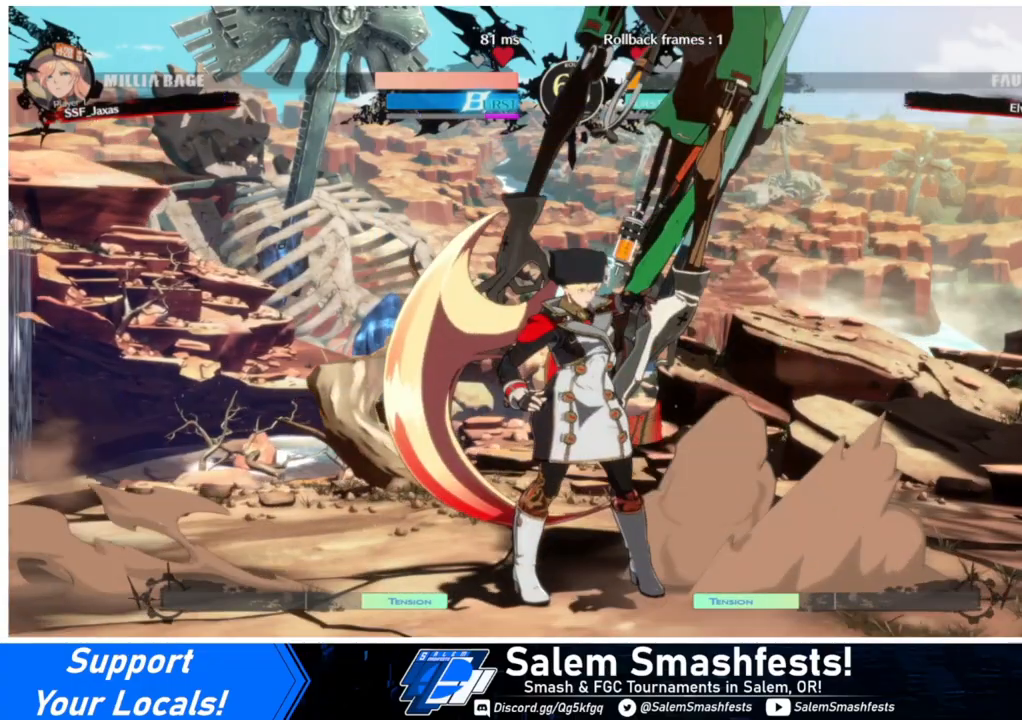
{"buttons": ["DPAD_RIGHT"], "events": []}
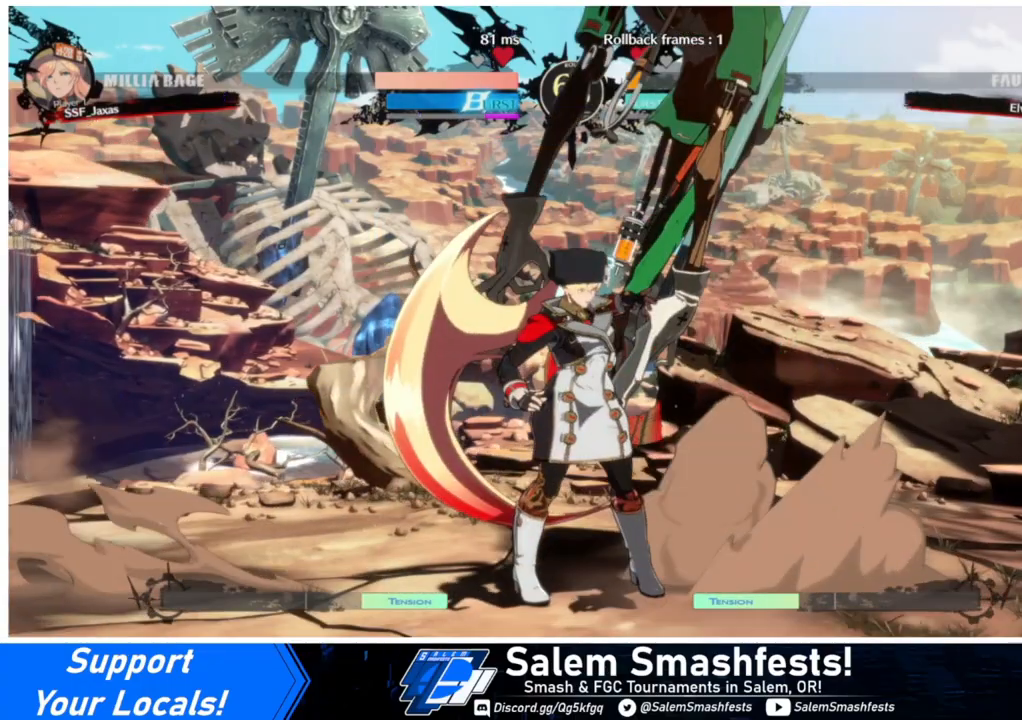
{"buttons": ["DPAD_RIGHT"], "events": []}
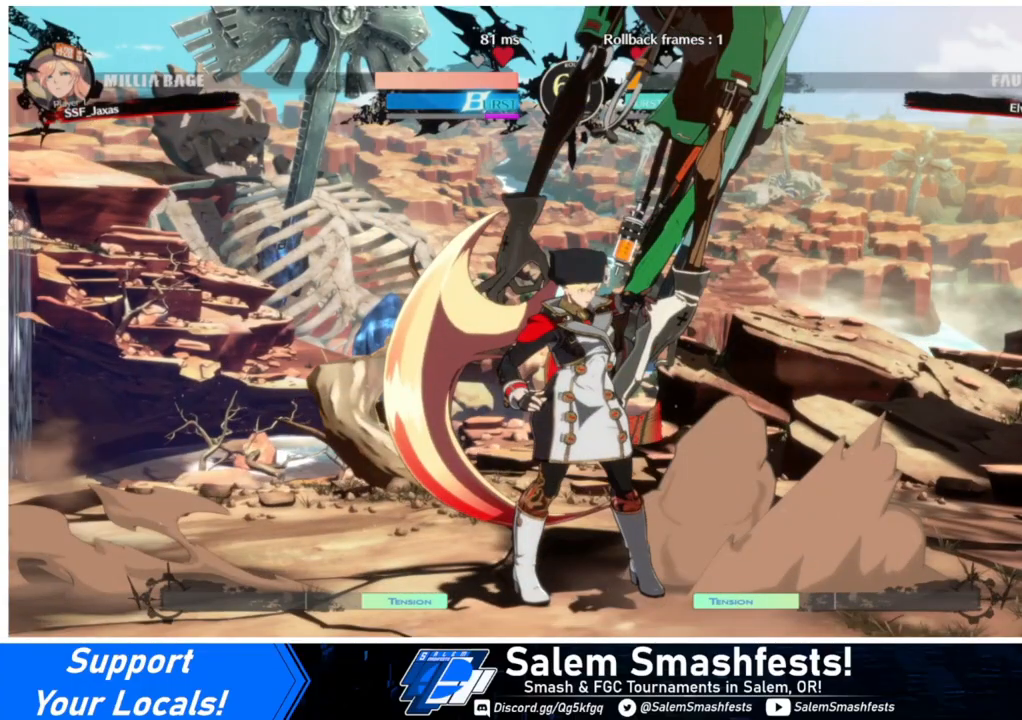
{"buttons": ["DPAD_RIGHT"], "events": []}
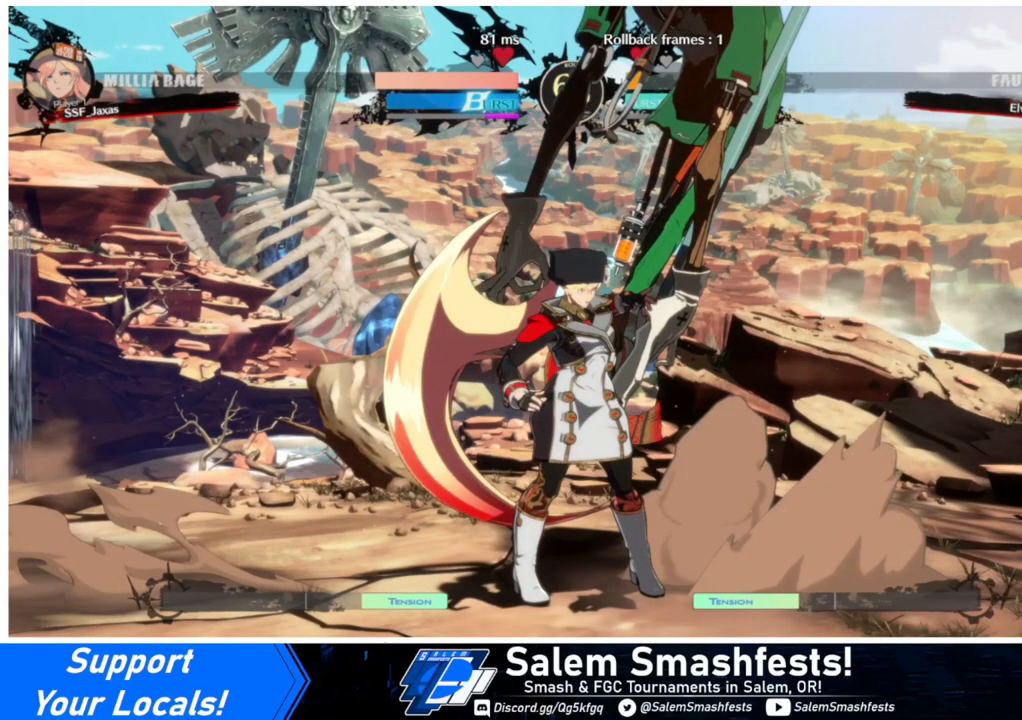
{"buttons": ["DPAD_RIGHT"], "events": []}
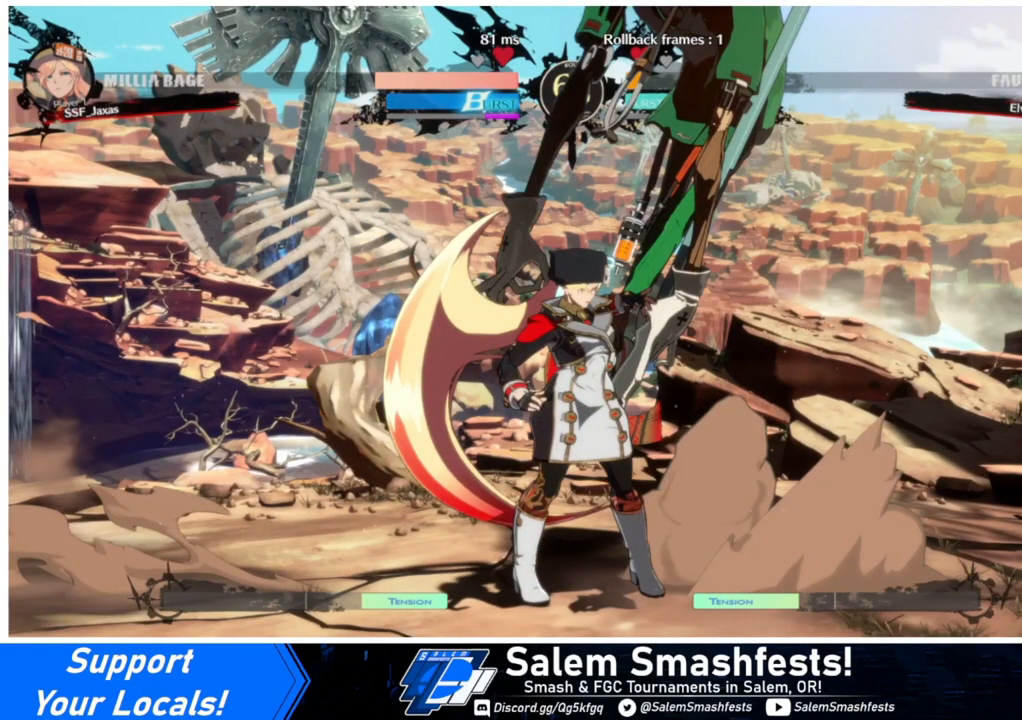
{"buttons": ["DPAD_RIGHT"], "events": []}
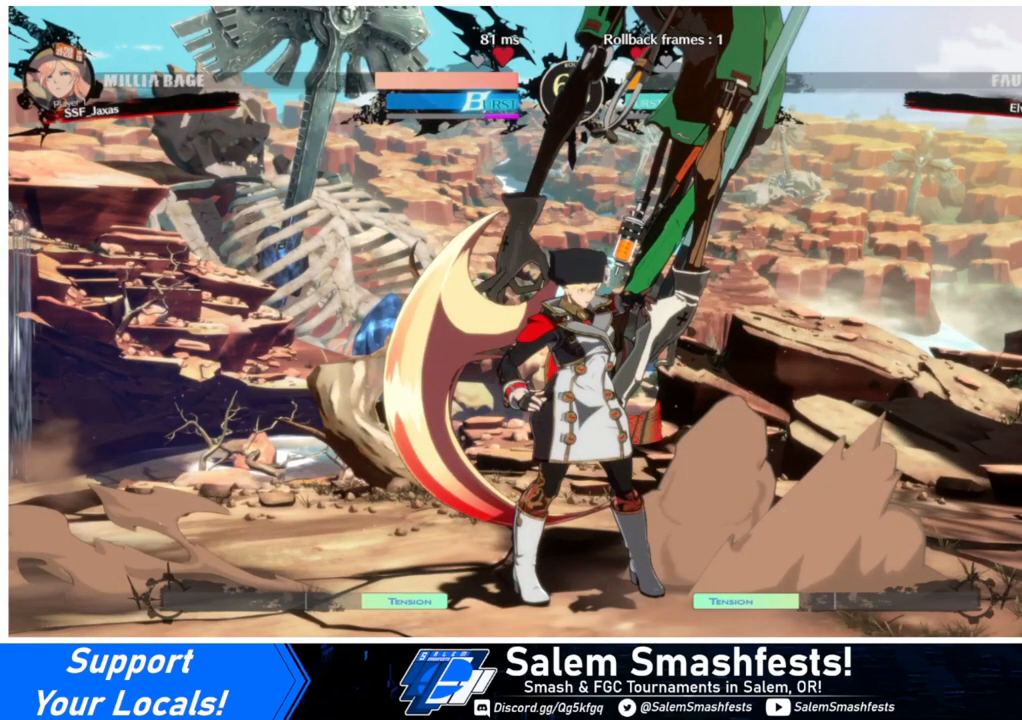
{"buttons": ["DPAD_LEFT"], "events": [[133, "DPAD_RIGHT", "up"], [333, "DPAD_LEFT", "down"]]}
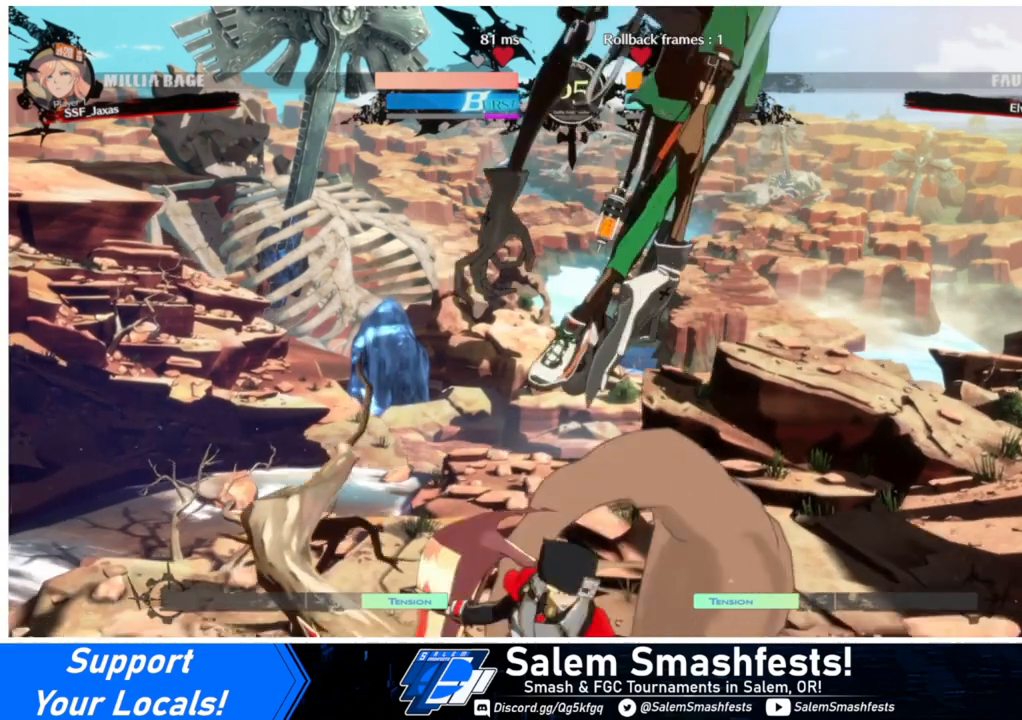
{"buttons": ["DPAD_LEFT"], "events": []}
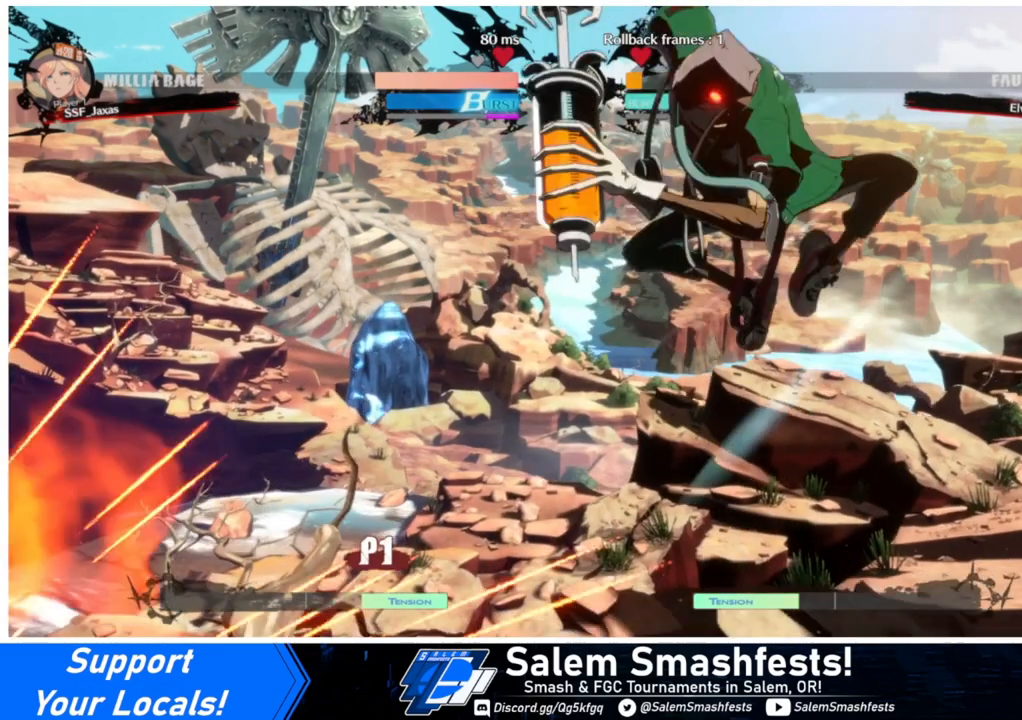
{"buttons": ["L1", "DPAD_DOWN"], "events": [[133, "DPAD_LEFT", "up"], [133, "L1", "down"], [333, "DPAD_DOWN", "down"]]}
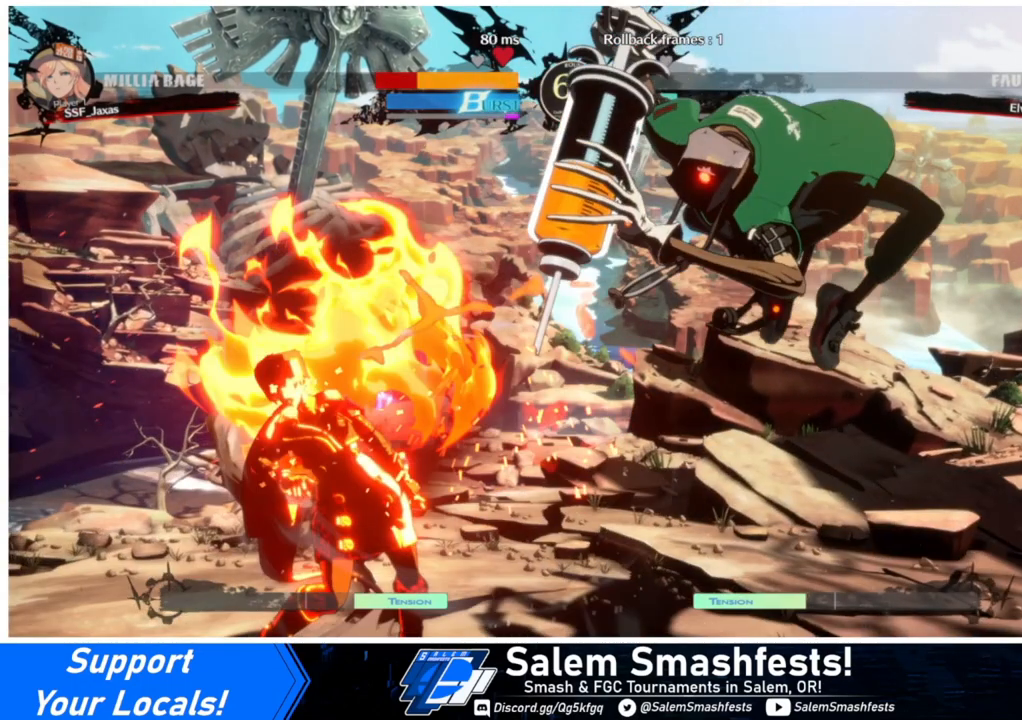
{"buttons": ["L1", "DPAD_DOWN"], "events": []}
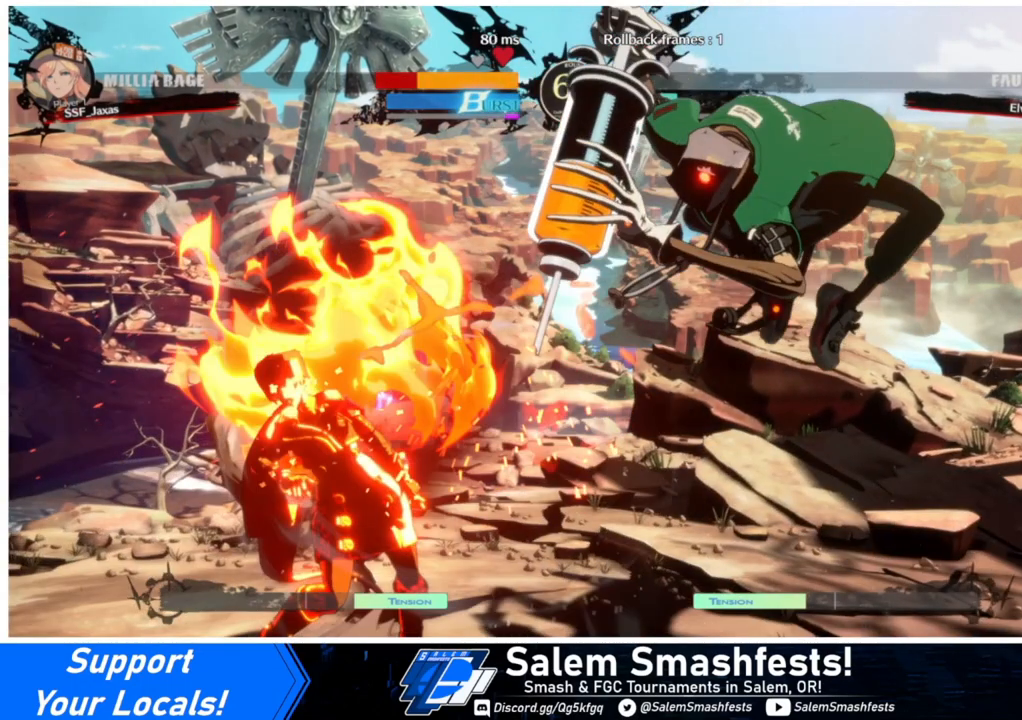
{"buttons": ["L1", "DPAD_DOWN"], "events": []}
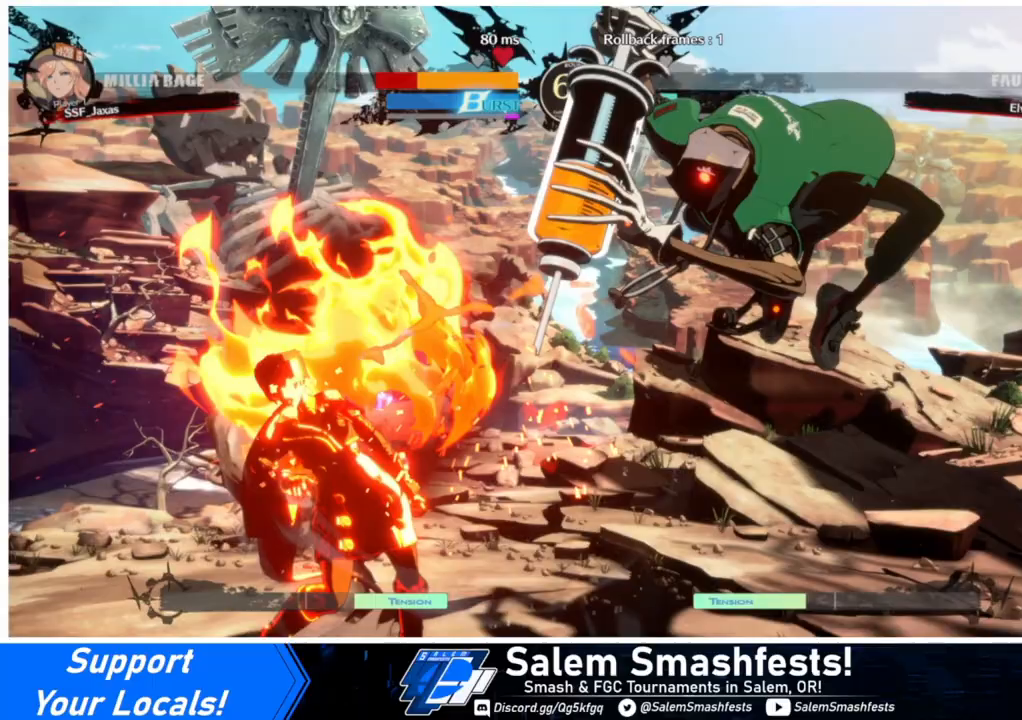
{"buttons": ["L1", "DPAD_DOWN"], "events": []}
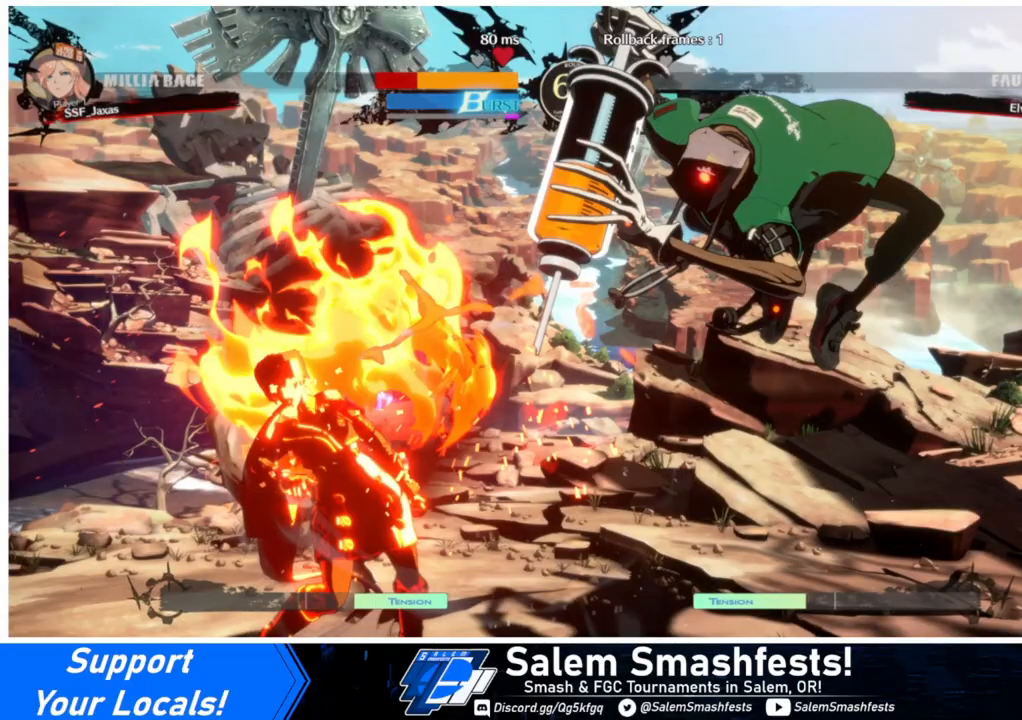
{"buttons": ["DPAD_UP", "DPAD_LEFT"], "events": [[167, "L1", "up"], [200, "DPAD_LEFT", "down"], [233, "DPAD_DOWN", "up"], [467, "DPAD_UP", "down"]]}
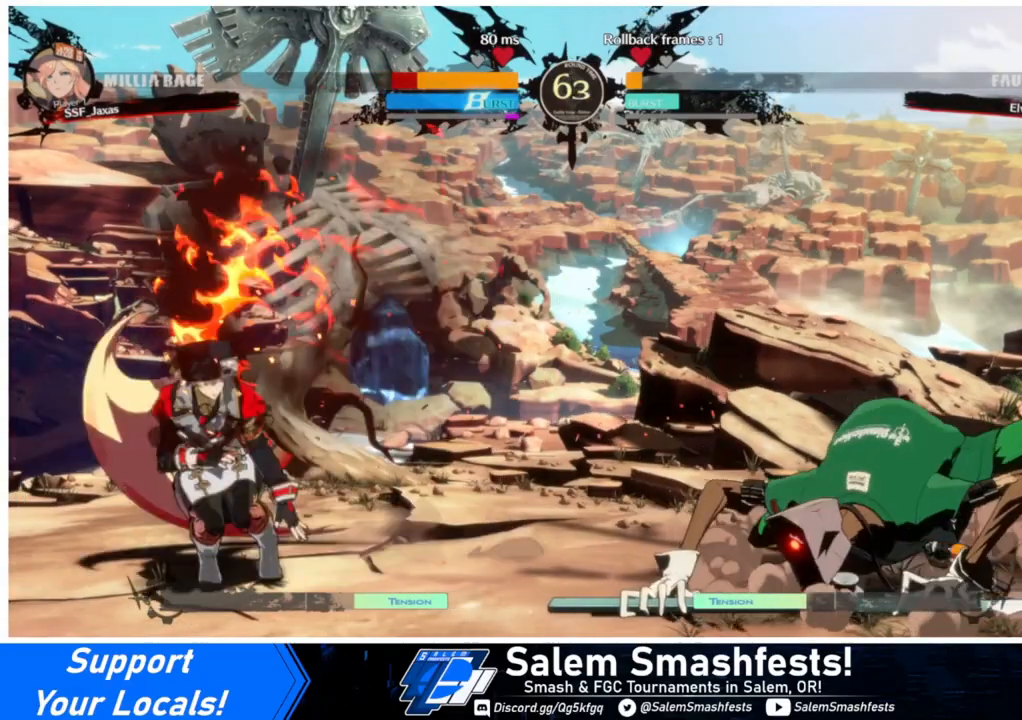
{"buttons": [], "events": [[133, "DPAD_LEFT", "up"], [133, "DPAD_UP", "up"]]}
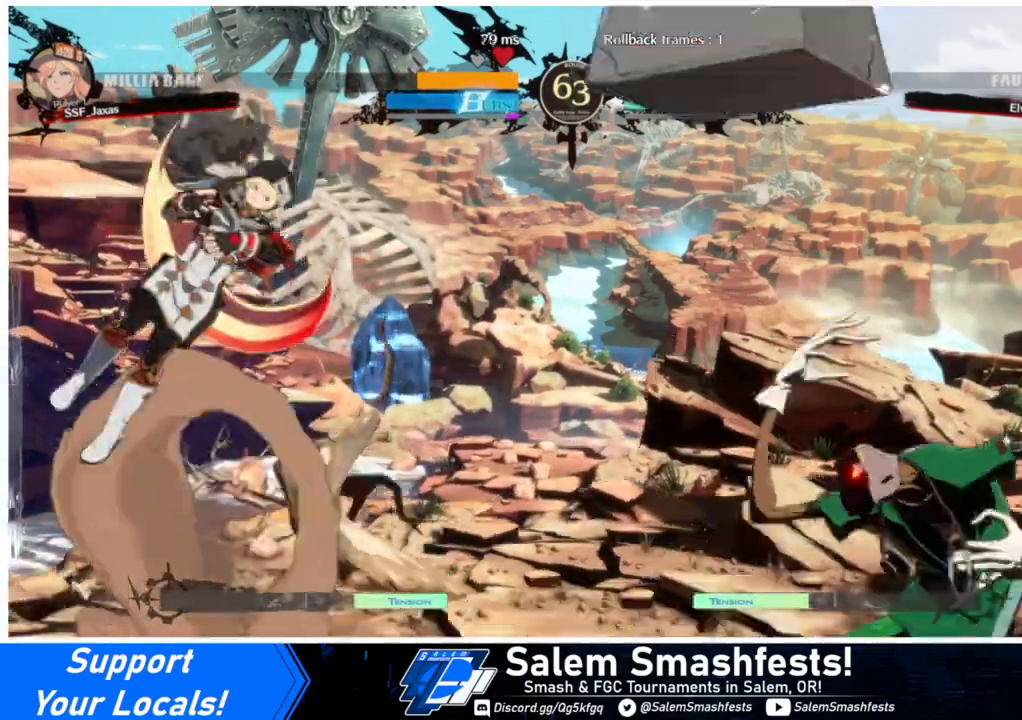
{"buttons": ["DPAD_RIGHT"], "events": [[67, "DPAD_LEFT", "down"], [133, "DPAD_LEFT", "up"], [233, "DPAD_LEFT", "down"], [367, "DPAD_LEFT", "up"], [400, "DPAD_RIGHT", "down"]]}